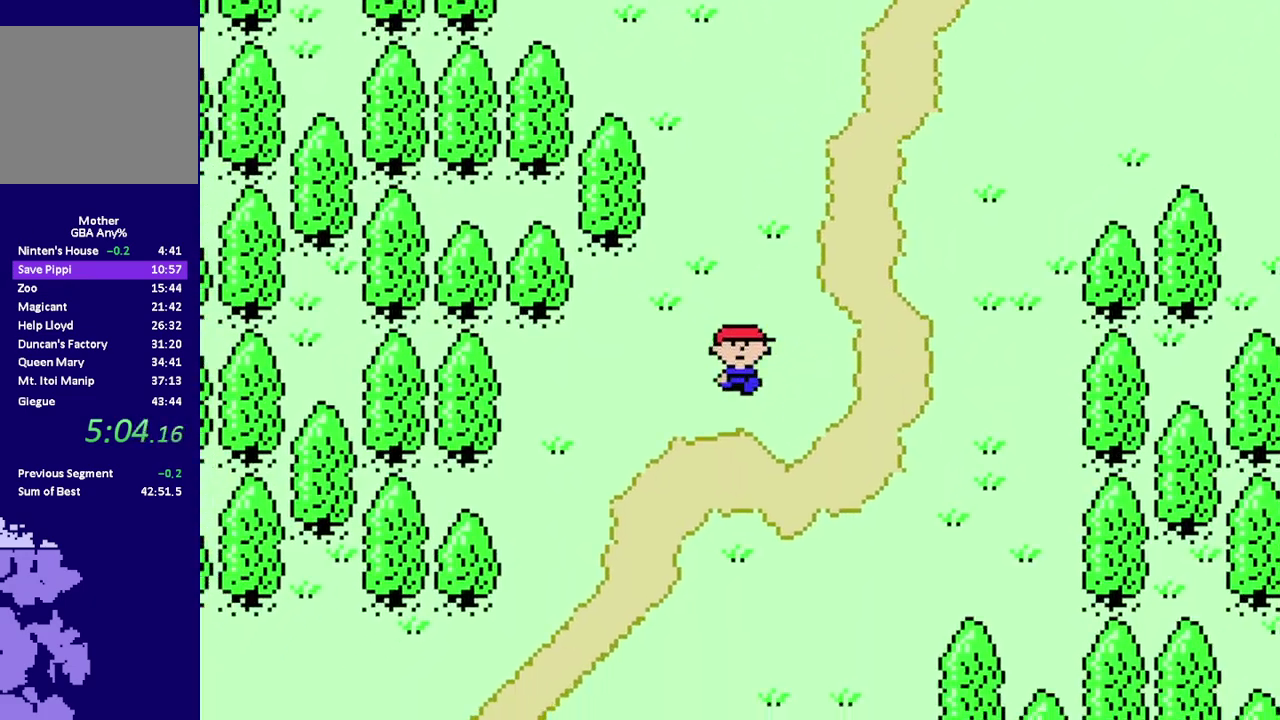
Gameplay with a controller (Nintendo layout); each line is a JSON object with the inputs held at the frame after it. "events" lists button and stick changes between this image and that frame as [ms after this image, input, new state], when the widget could be followed in between. Not read: DPAD_UP L3 R3.
{"buttons": ["R1", "DPAD_DOWN", "DPAD_LEFT"], "events": [[150, "DPAD_LEFT", "down"]]}
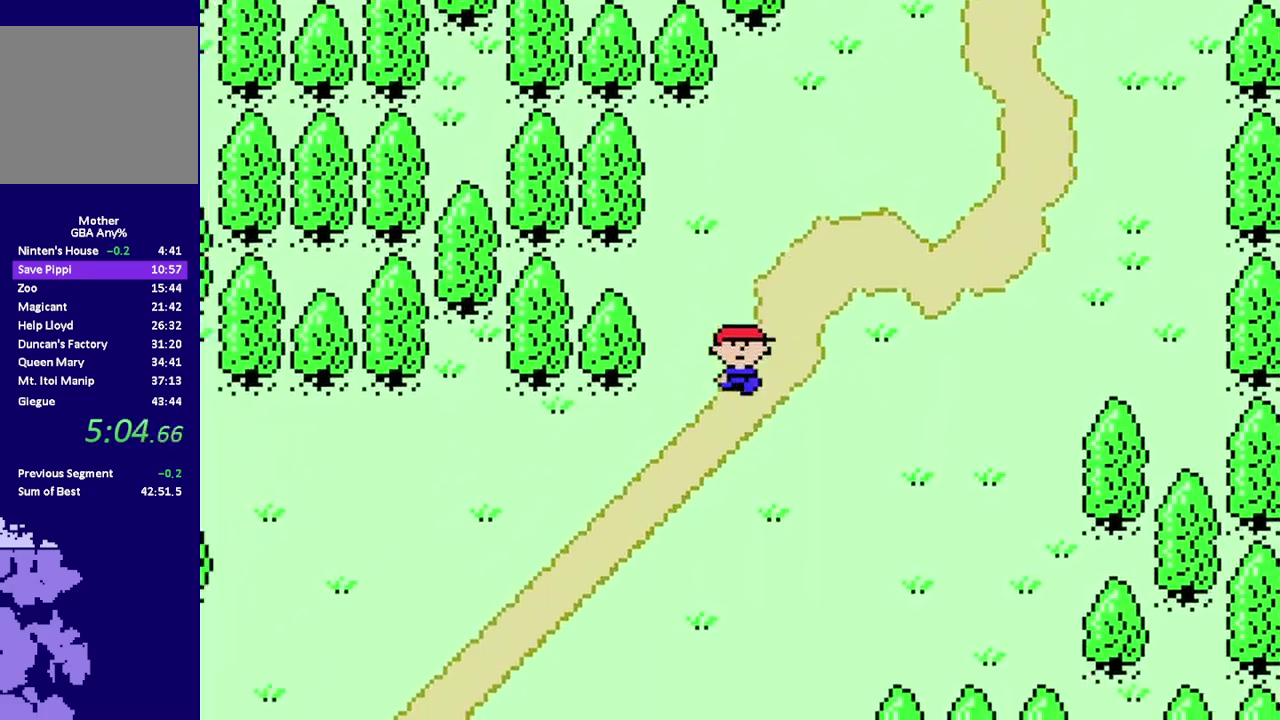
{"buttons": ["R1", "DPAD_DOWN", "DPAD_LEFT"], "events": [[117, "DPAD_LEFT", "up"], [250, "DPAD_LEFT", "down"]]}
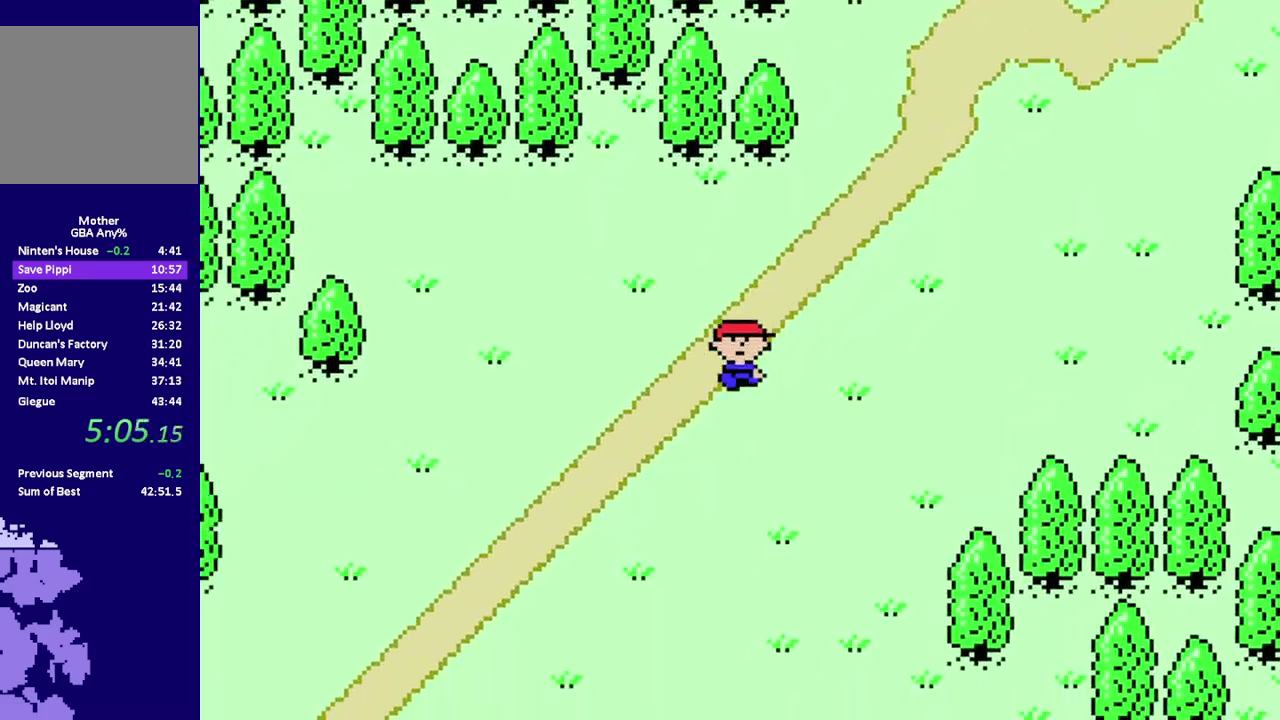
{"buttons": ["R1", "DPAD_DOWN", "DPAD_LEFT"], "events": []}
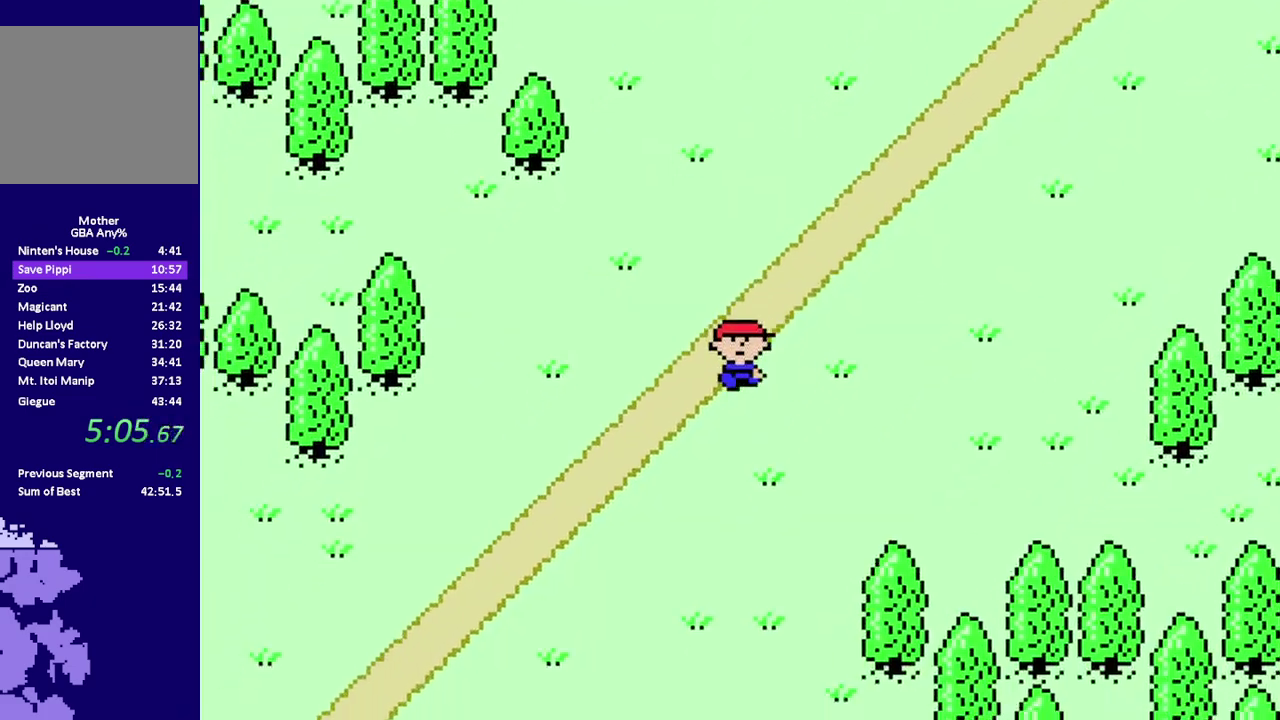
{"buttons": ["R1", "DPAD_DOWN", "DPAD_LEFT"], "events": []}
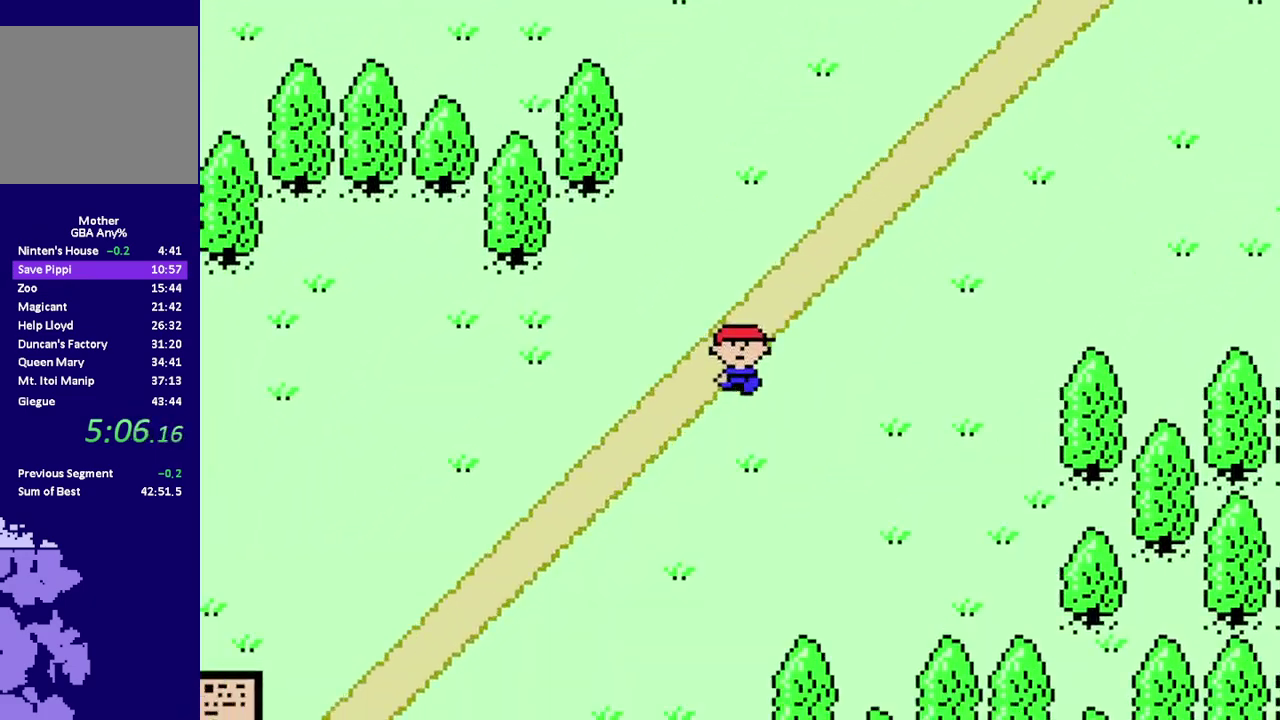
{"buttons": ["R1", "DPAD_DOWN", "DPAD_LEFT"], "events": []}
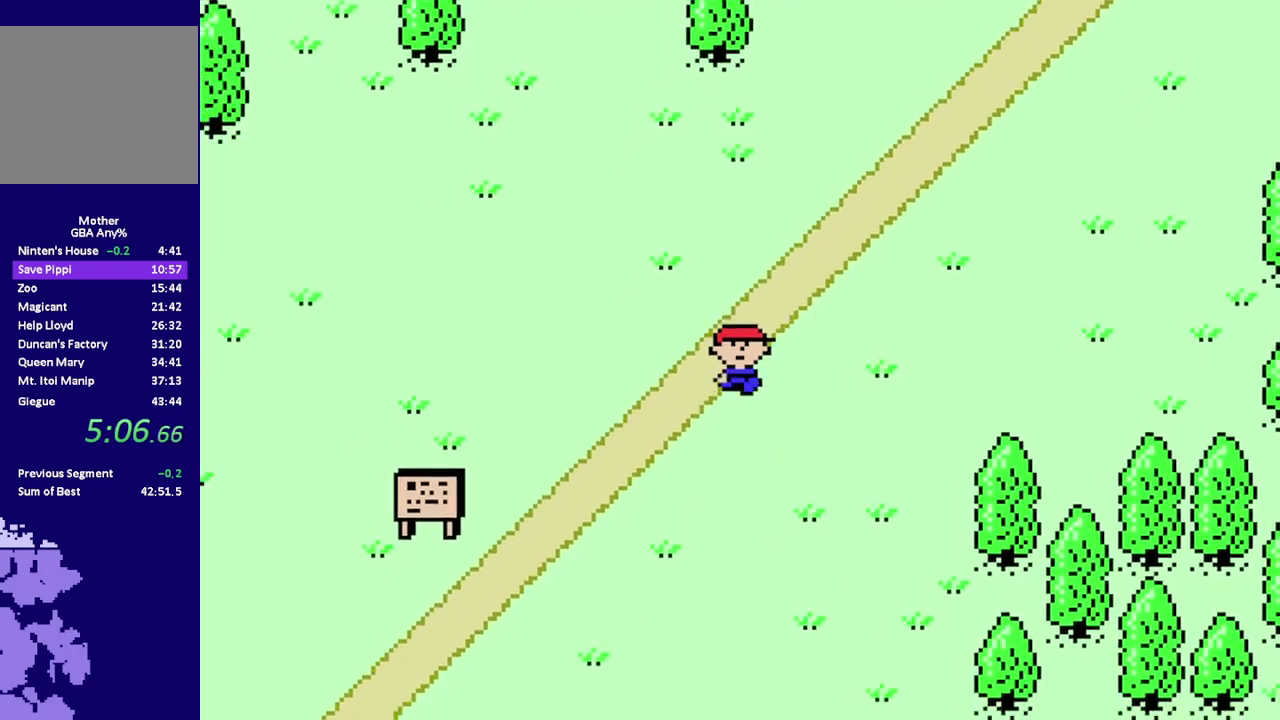
{"buttons": ["R1", "DPAD_DOWN", "DPAD_LEFT"], "events": []}
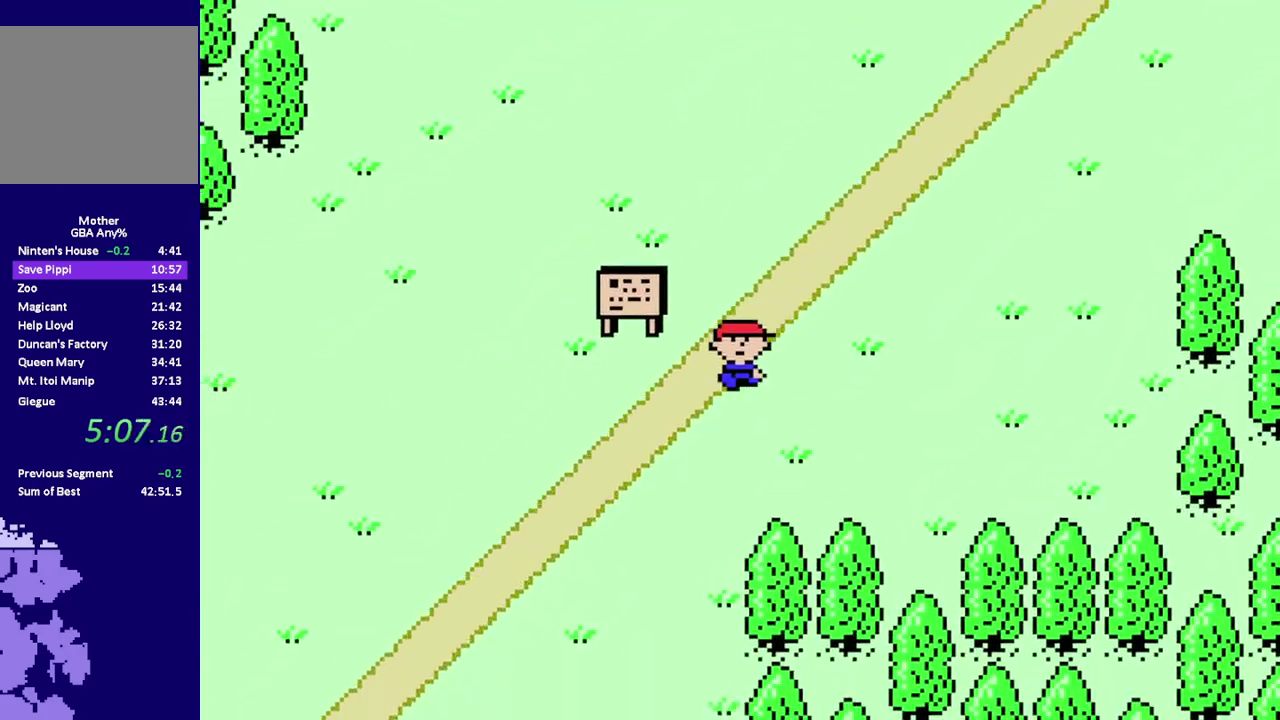
{"buttons": ["R1", "DPAD_DOWN", "DPAD_LEFT"], "events": []}
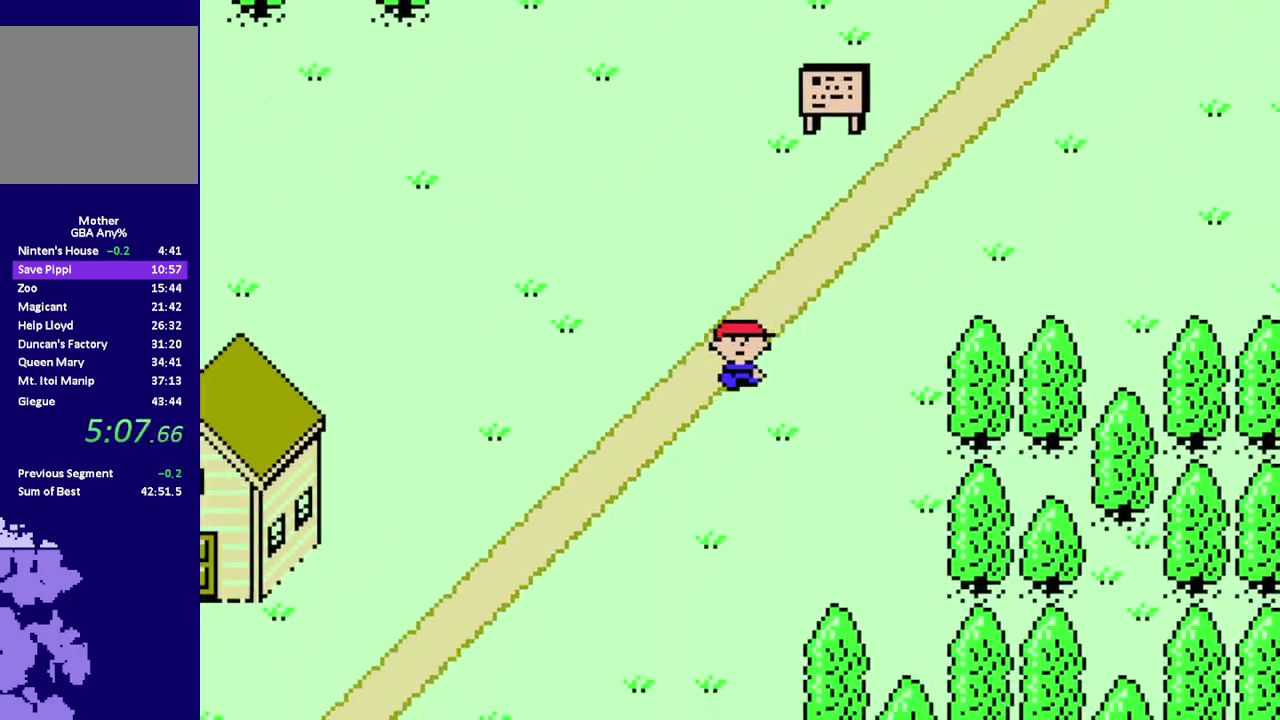
{"buttons": ["R1", "DPAD_DOWN", "DPAD_LEFT"], "events": []}
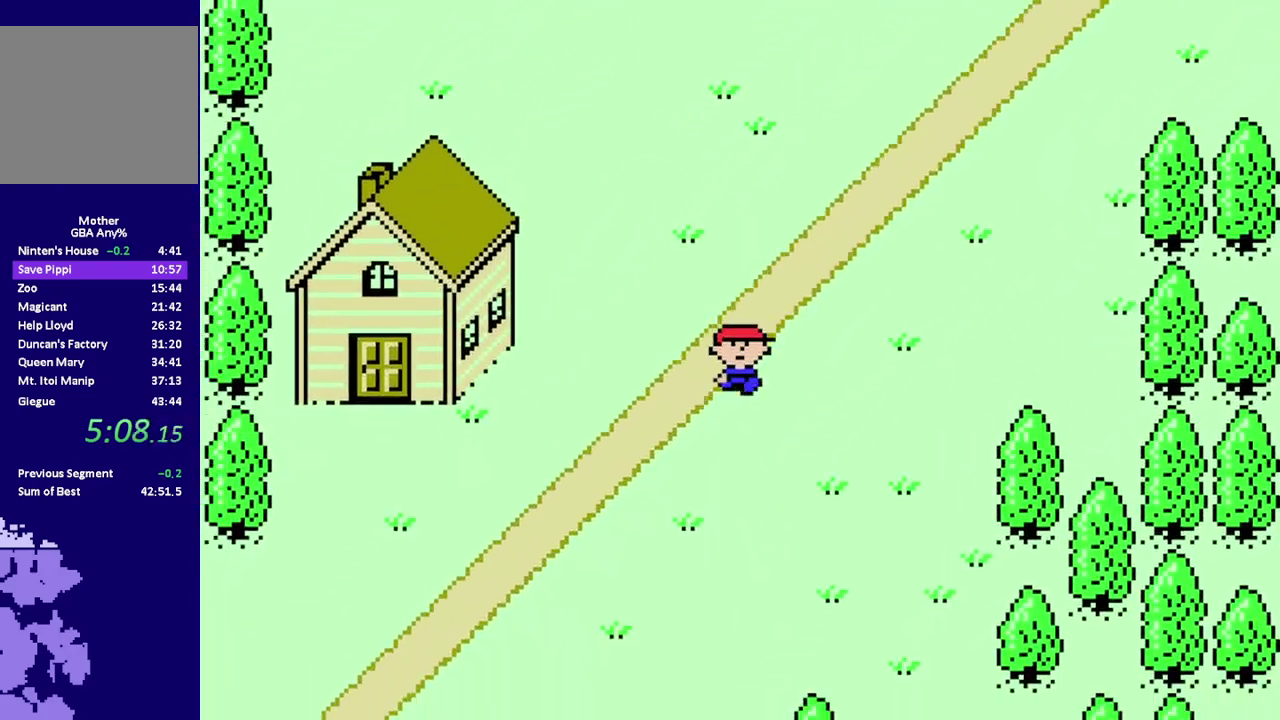
{"buttons": ["R1", "DPAD_DOWN", "DPAD_LEFT"], "events": []}
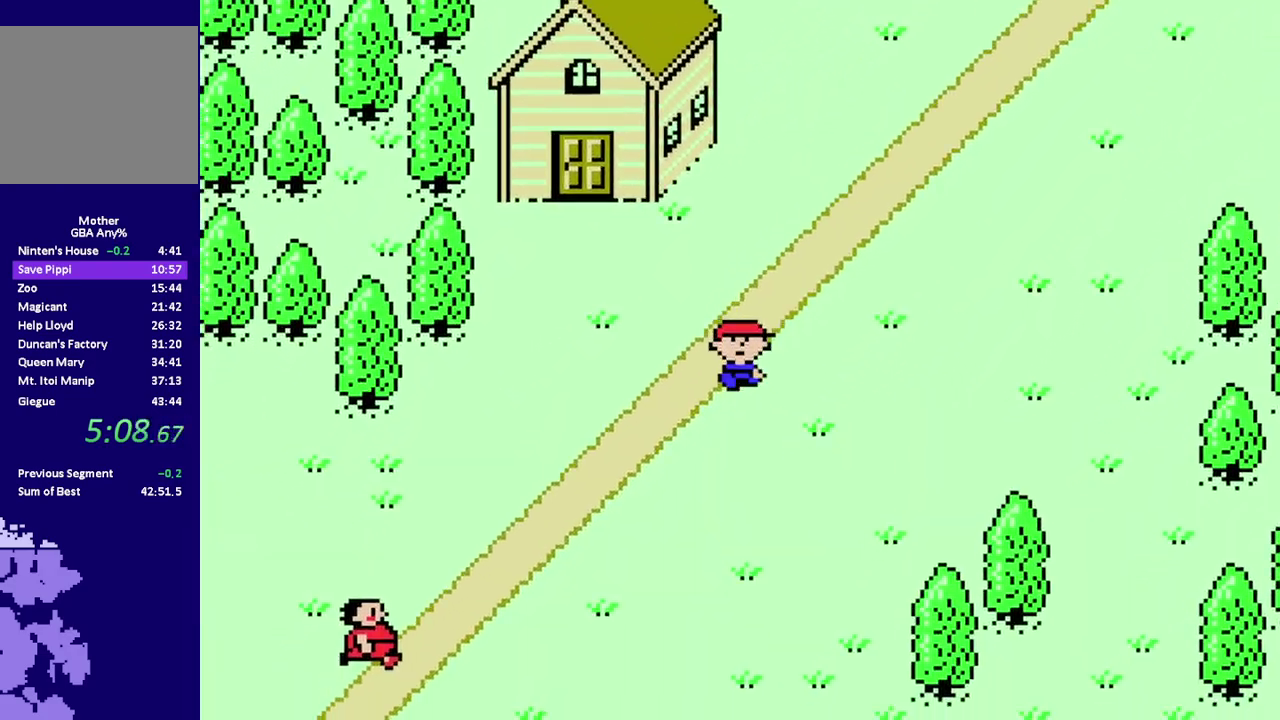
{"buttons": ["R1", "DPAD_DOWN", "DPAD_LEFT"], "events": []}
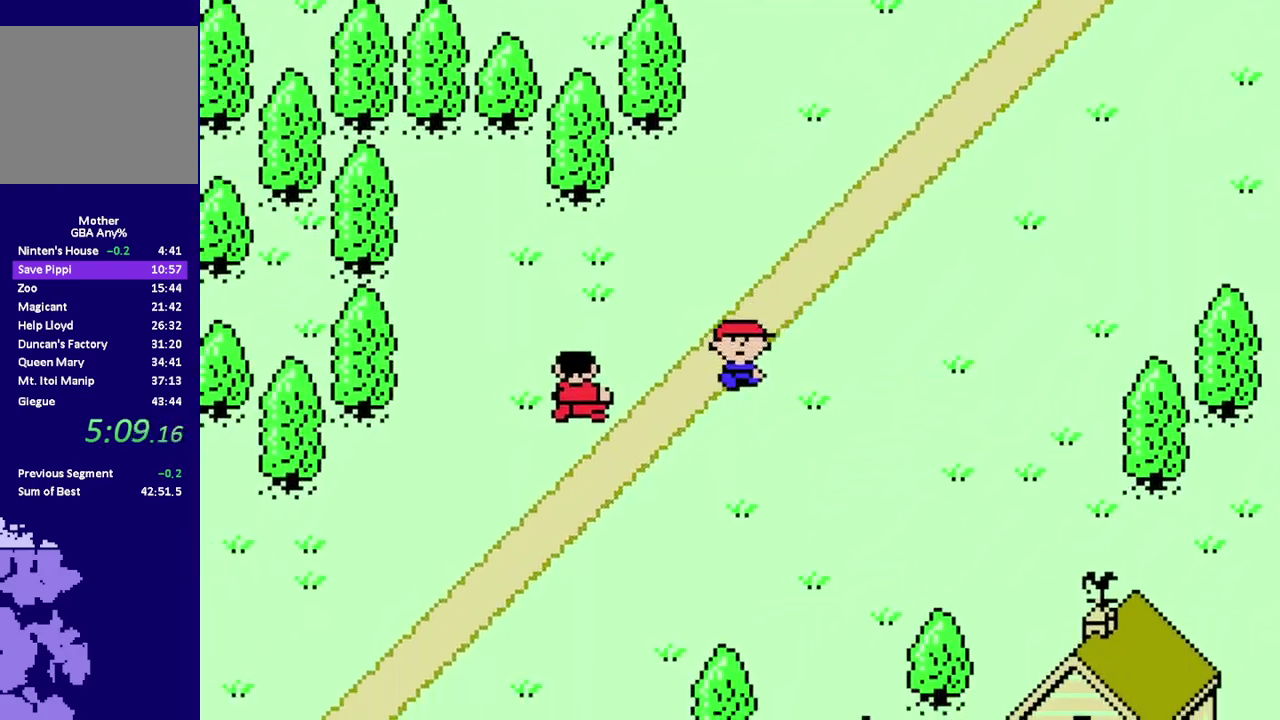
{"buttons": ["R1", "DPAD_DOWN", "DPAD_LEFT"], "events": []}
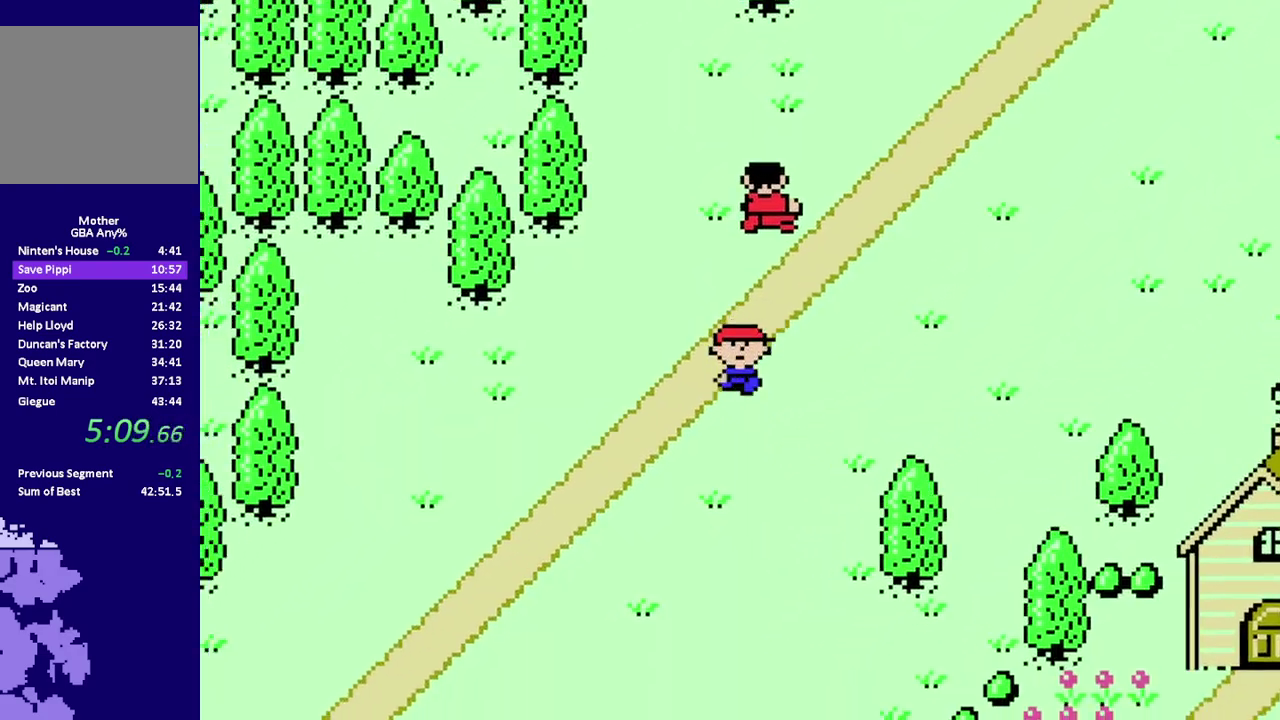
{"buttons": ["R1", "DPAD_DOWN", "DPAD_LEFT"], "events": []}
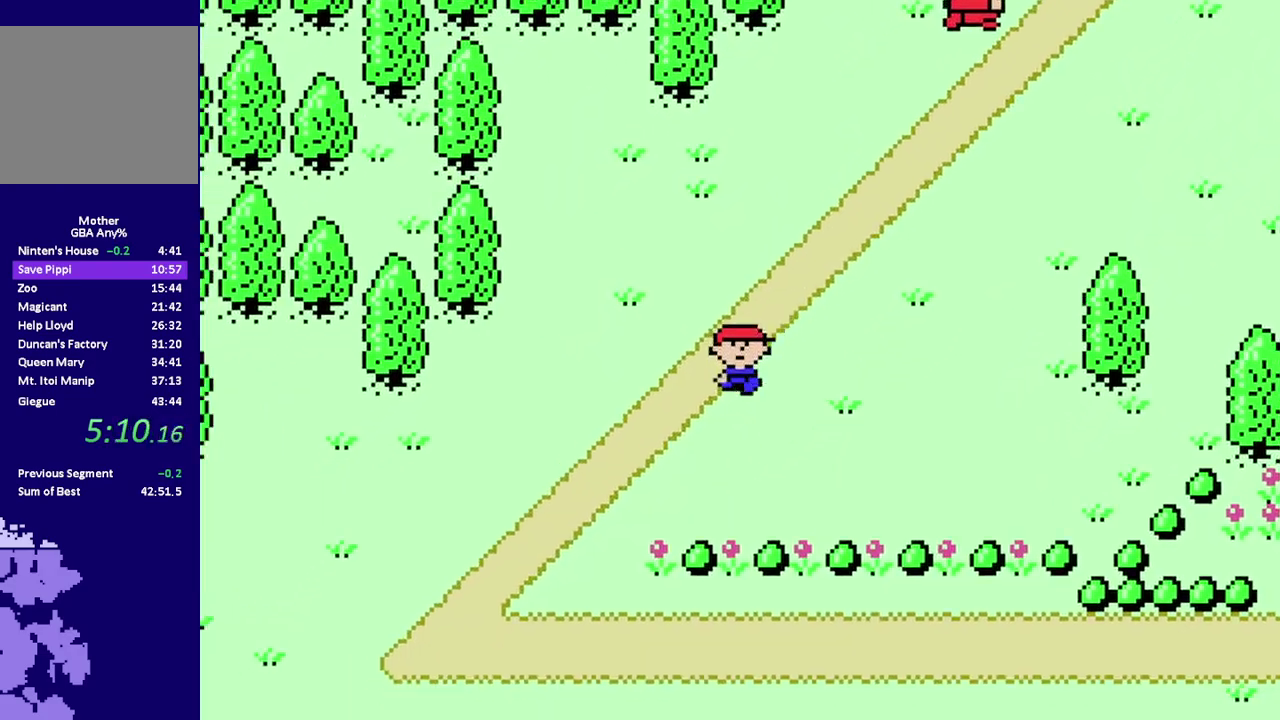
{"buttons": ["R1", "DPAD_DOWN", "DPAD_LEFT"], "events": []}
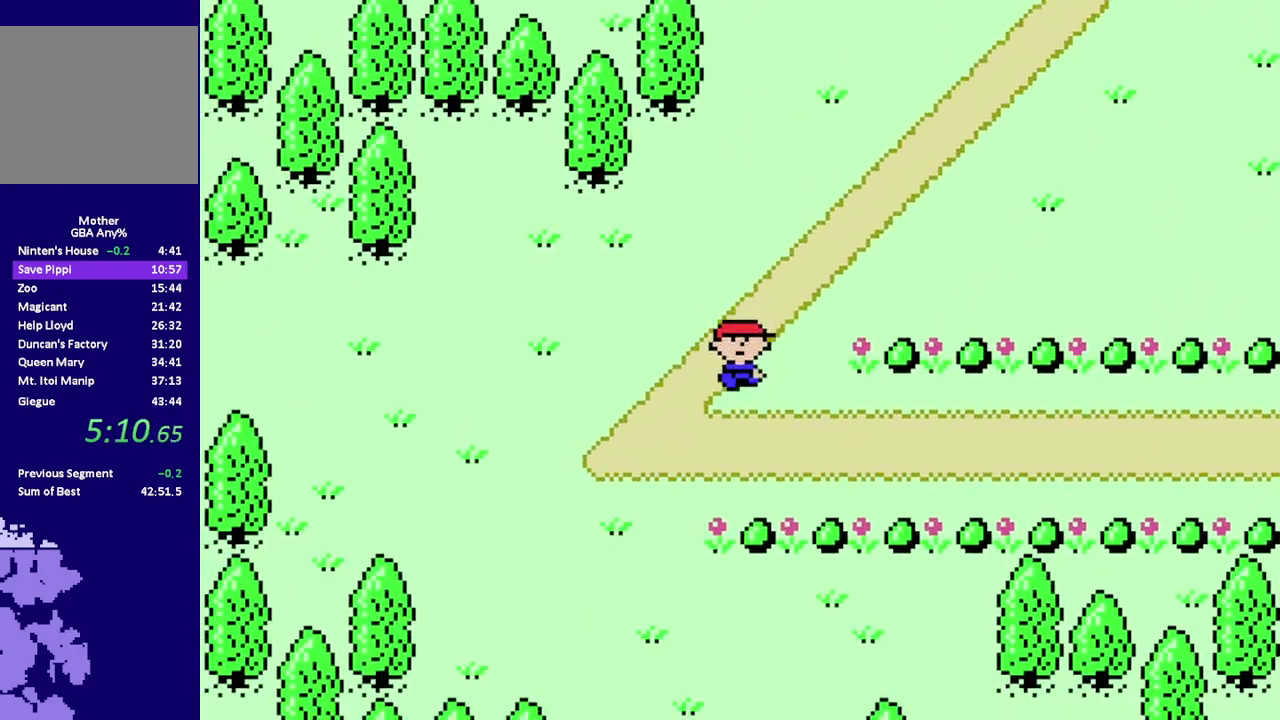
{"buttons": ["R1", "DPAD_DOWN", "DPAD_RIGHT"], "events": [[183, "DPAD_LEFT", "up"], [417, "DPAD_RIGHT", "down"]]}
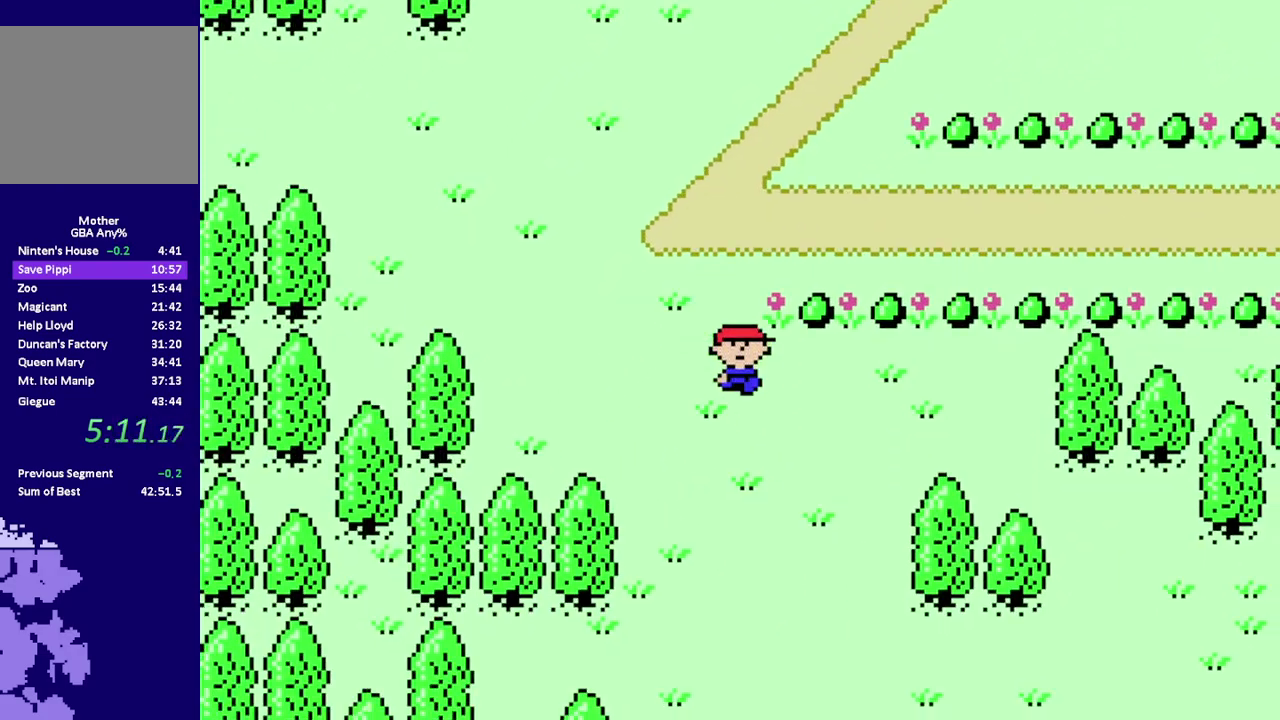
{"buttons": ["R1", "DPAD_DOWN", "DPAD_RIGHT"], "events": []}
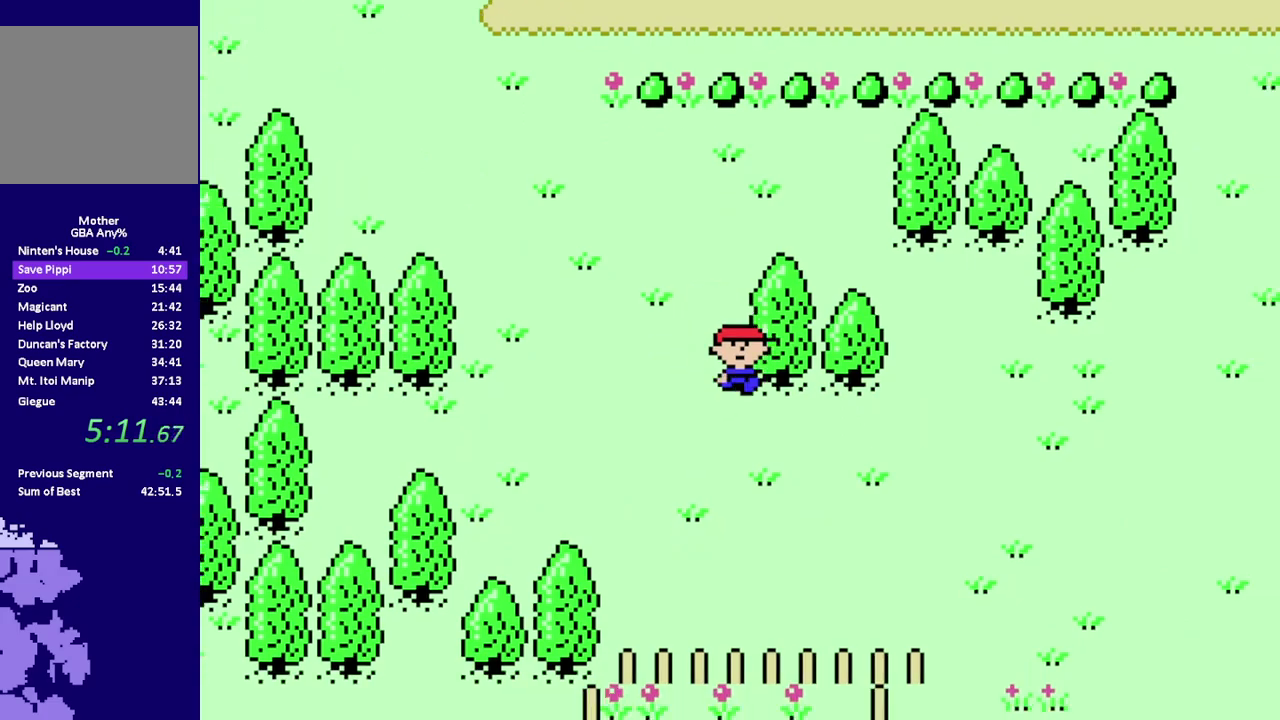
{"buttons": ["R1", "DPAD_DOWN"], "events": [[500, "DPAD_RIGHT", "up"]]}
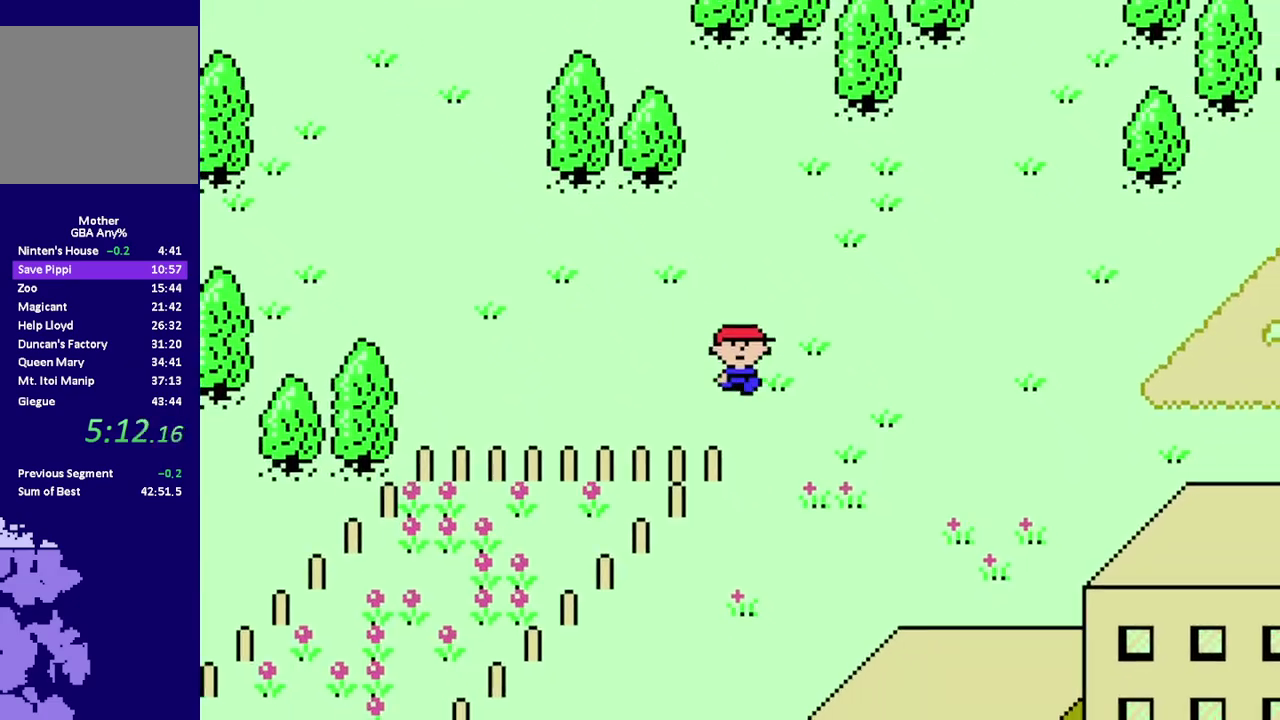
{"buttons": ["R1", "DPAD_DOWN"], "events": []}
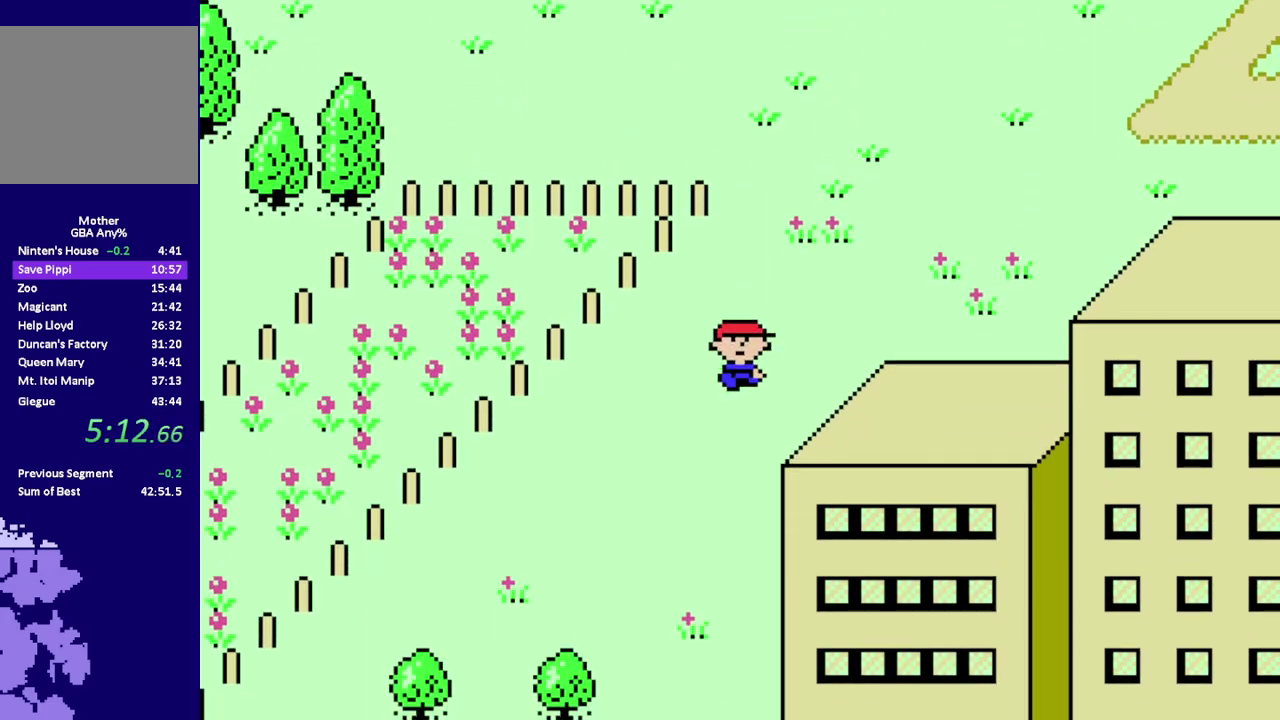
{"buttons": ["R1", "DPAD_DOWN"], "events": []}
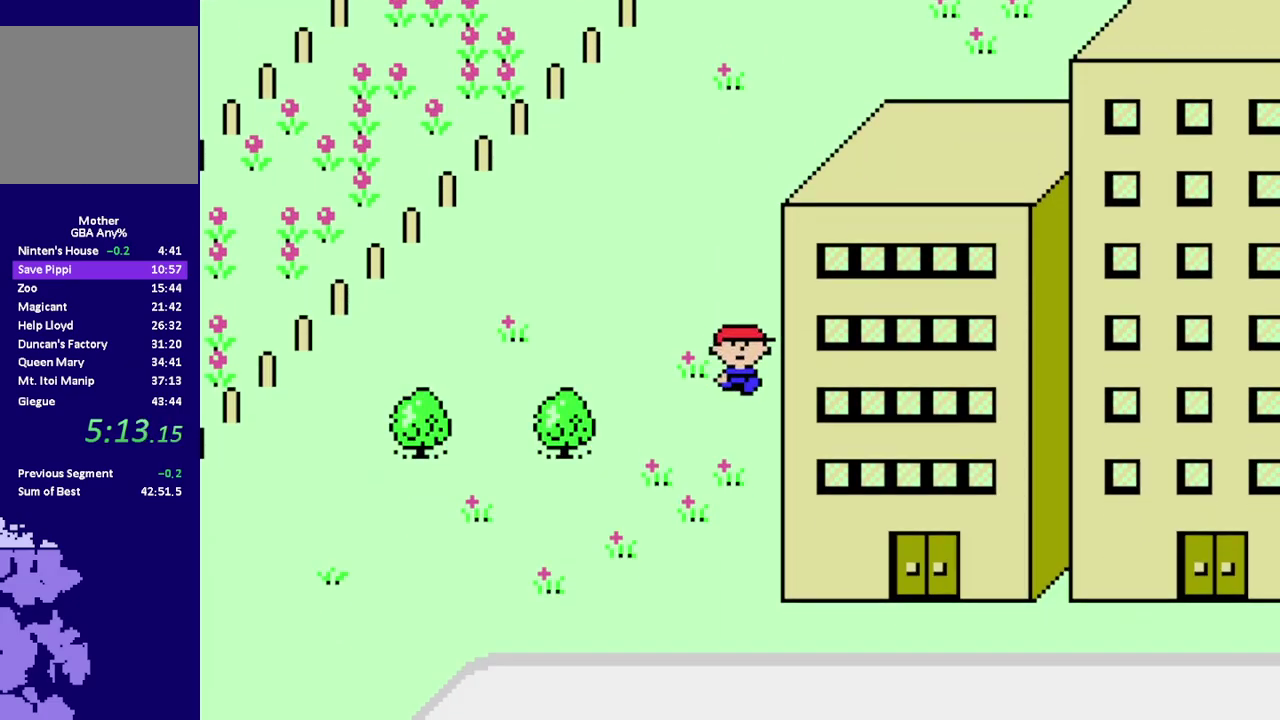
{"buttons": ["R1", "DPAD_DOWN"], "events": []}
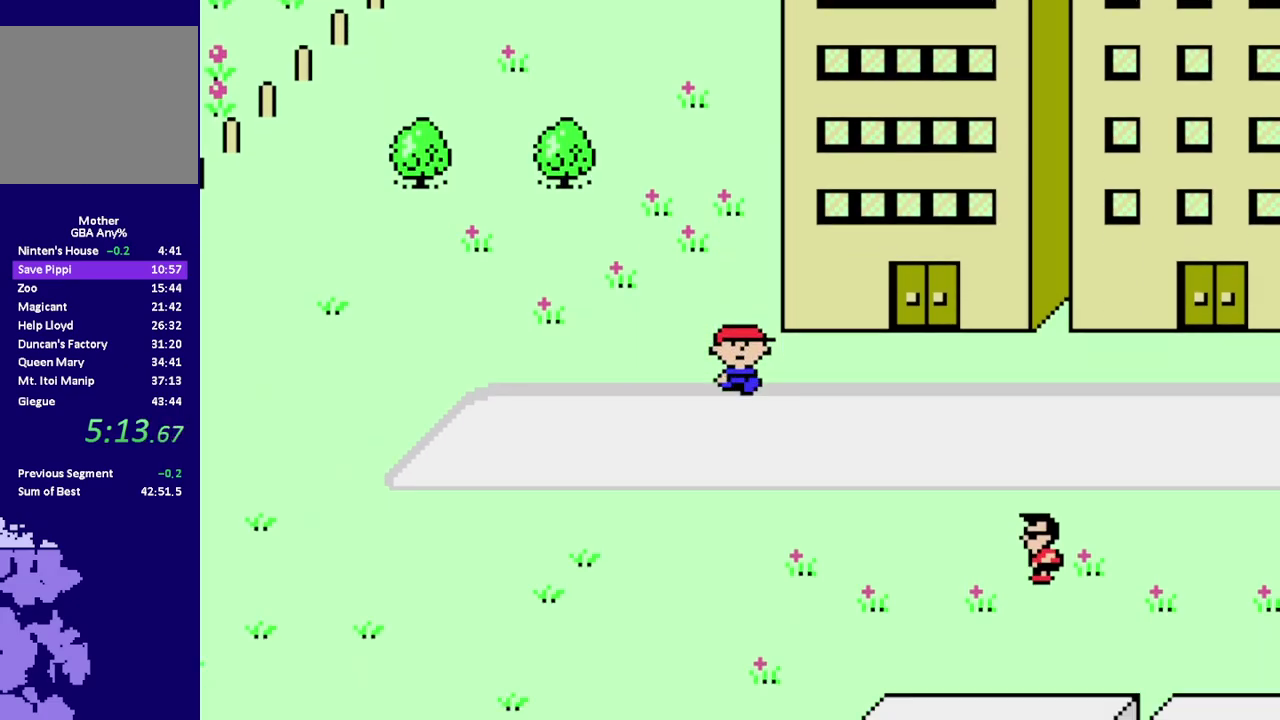
{"buttons": ["R1", "DPAD_DOWN"], "events": []}
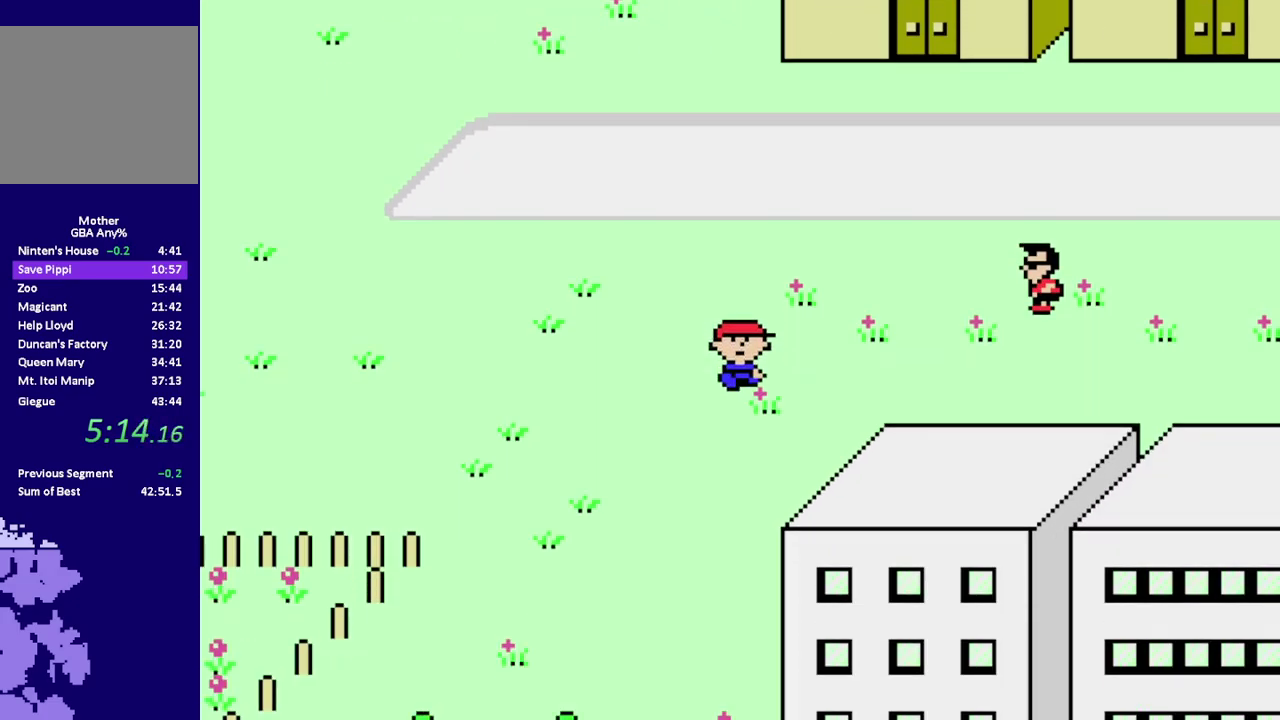
{"buttons": ["R1", "DPAD_DOWN"], "events": []}
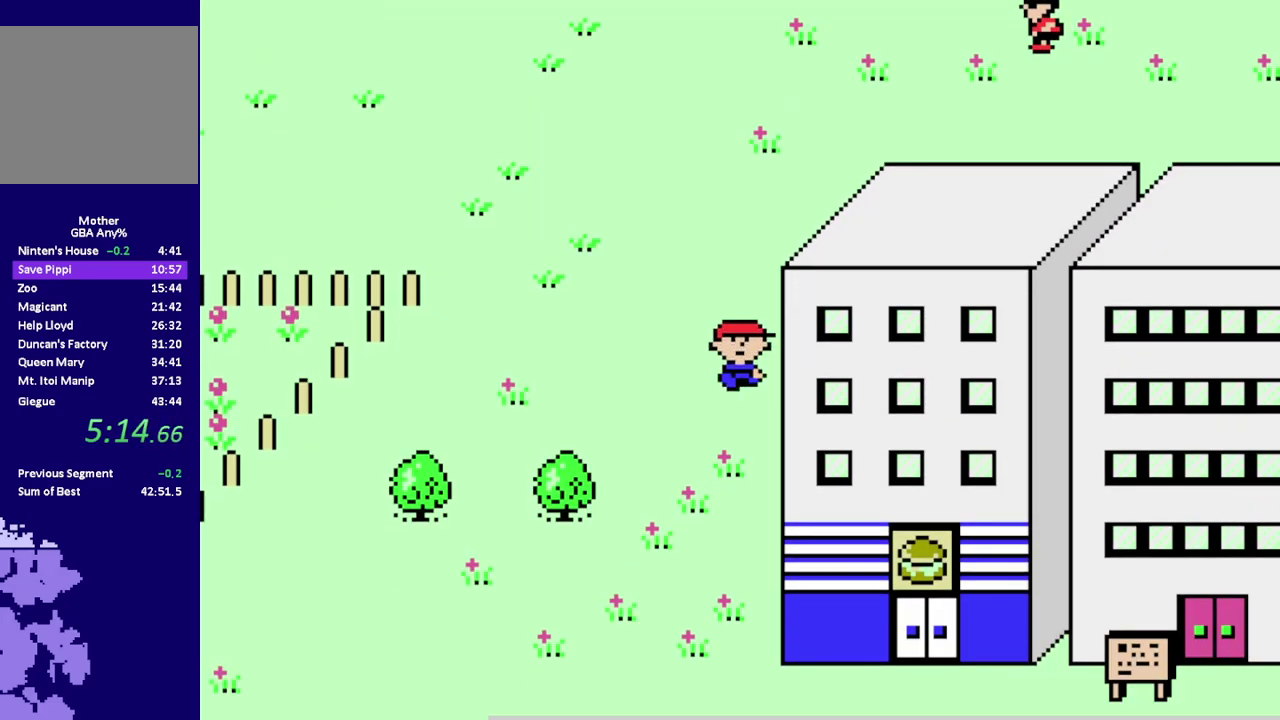
{"buttons": ["R1", "DPAD_DOWN"], "events": []}
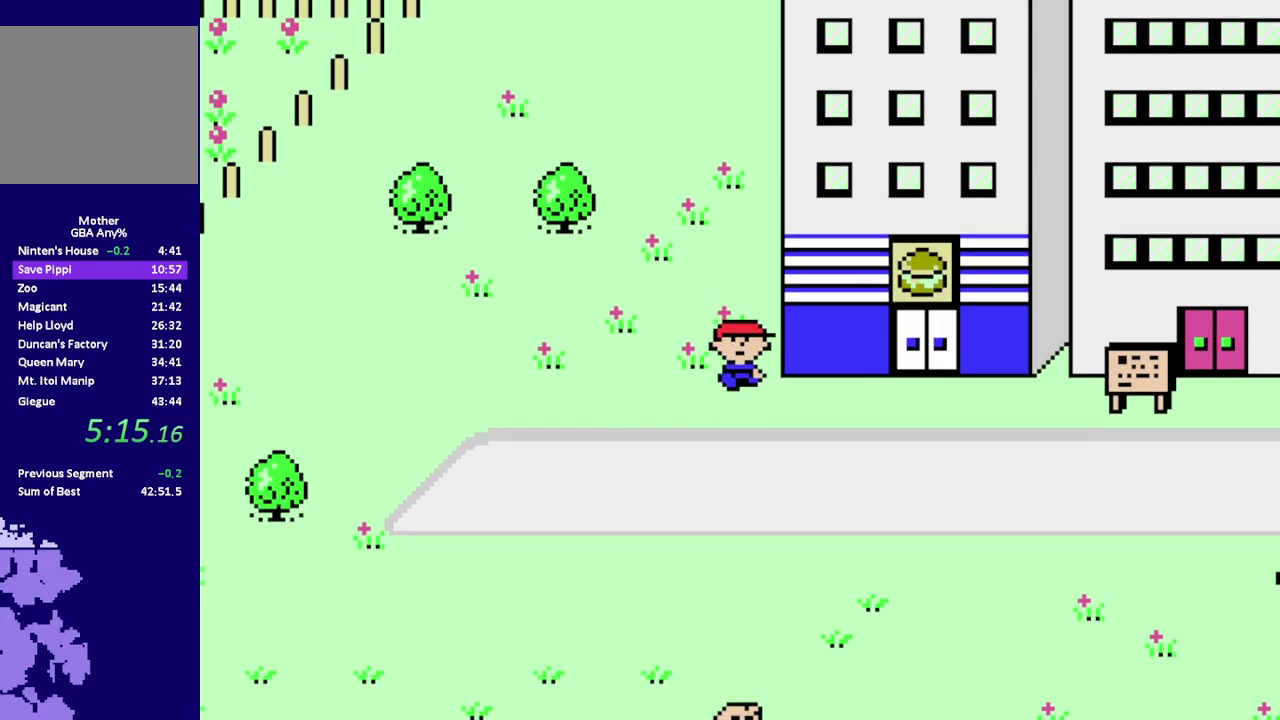
{"buttons": ["R1", "DPAD_RIGHT"], "events": [[83, "DPAD_RIGHT", "down"], [217, "DPAD_DOWN", "up"]]}
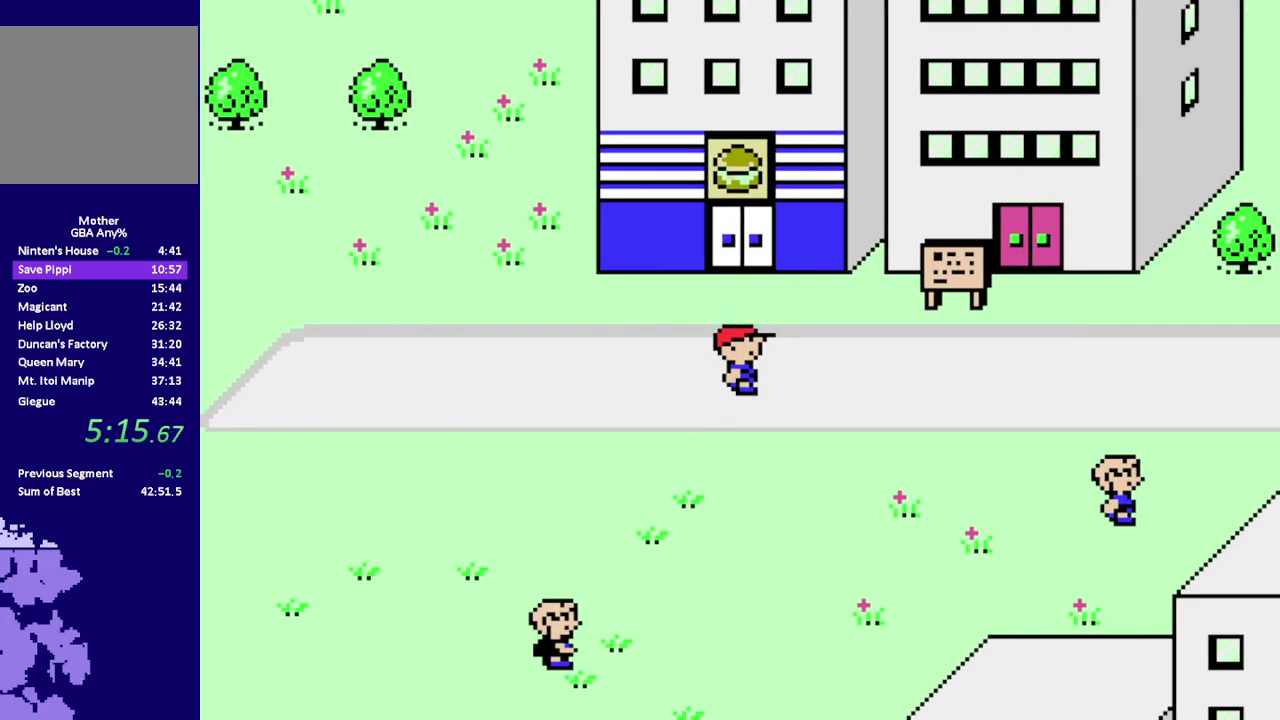
{"buttons": ["R1", "DPAD_RIGHT"], "events": []}
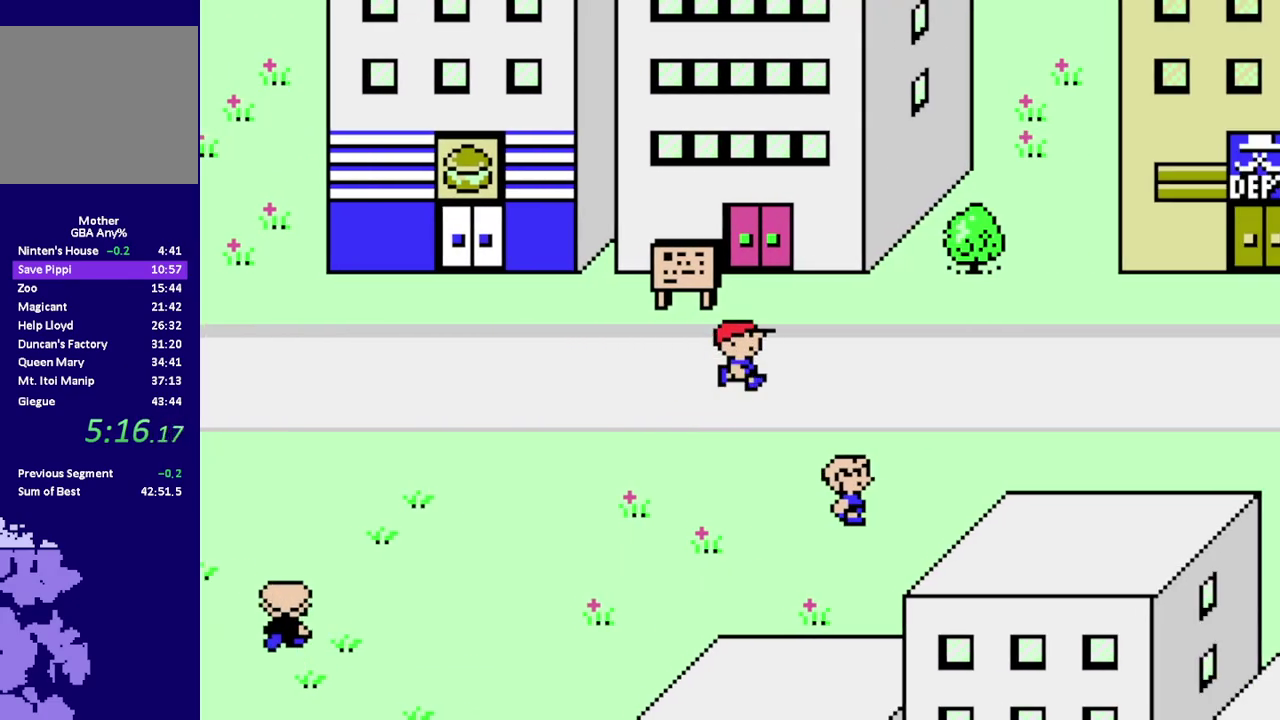
{"buttons": [], "events": [[67, "DPAD_RIGHT", "up"], [100, "A", "down"], [100, "R1", "up"], [167, "A", "up"], [267, "DPAD_DOWN", "down"], [367, "DPAD_DOWN", "up"], [433, "DPAD_DOWN", "down"], [500, "DPAD_DOWN", "up"]]}
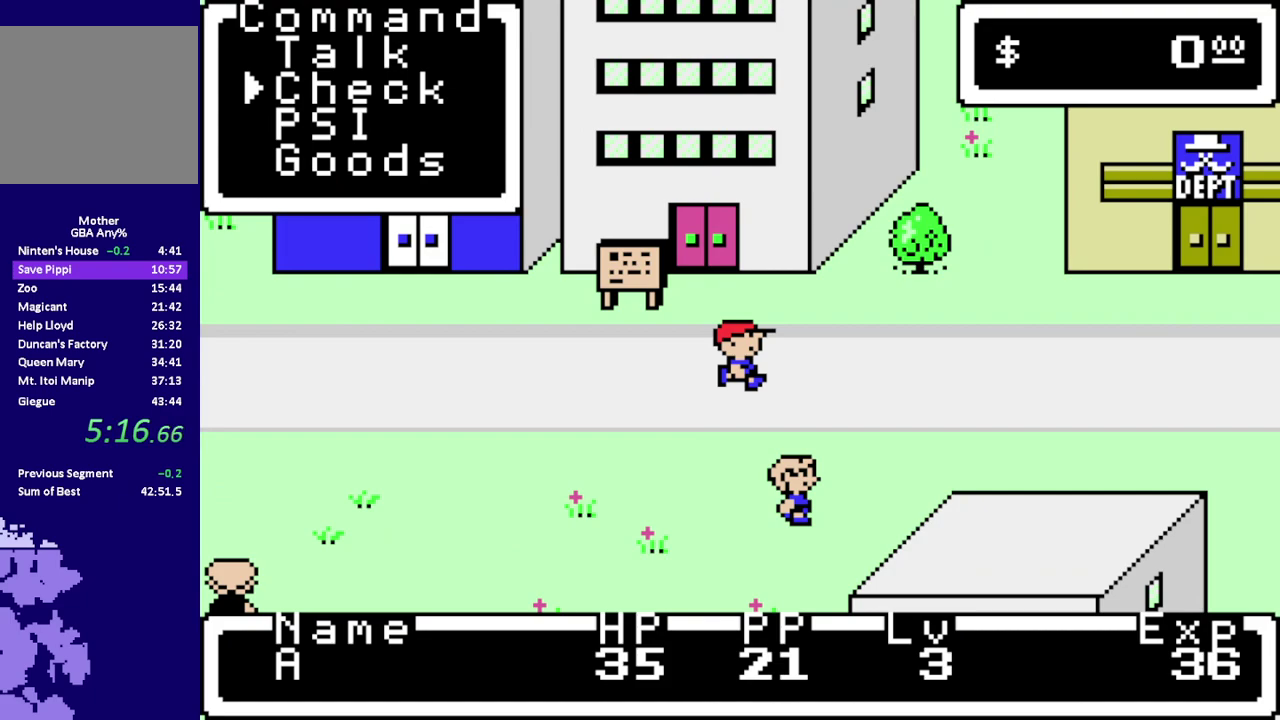
{"buttons": ["DPAD_DOWN"], "events": [[67, "DPAD_DOWN", "down"], [150, "DPAD_DOWN", "up"], [317, "A", "down"], [417, "A", "up"], [483, "DPAD_DOWN", "down"]]}
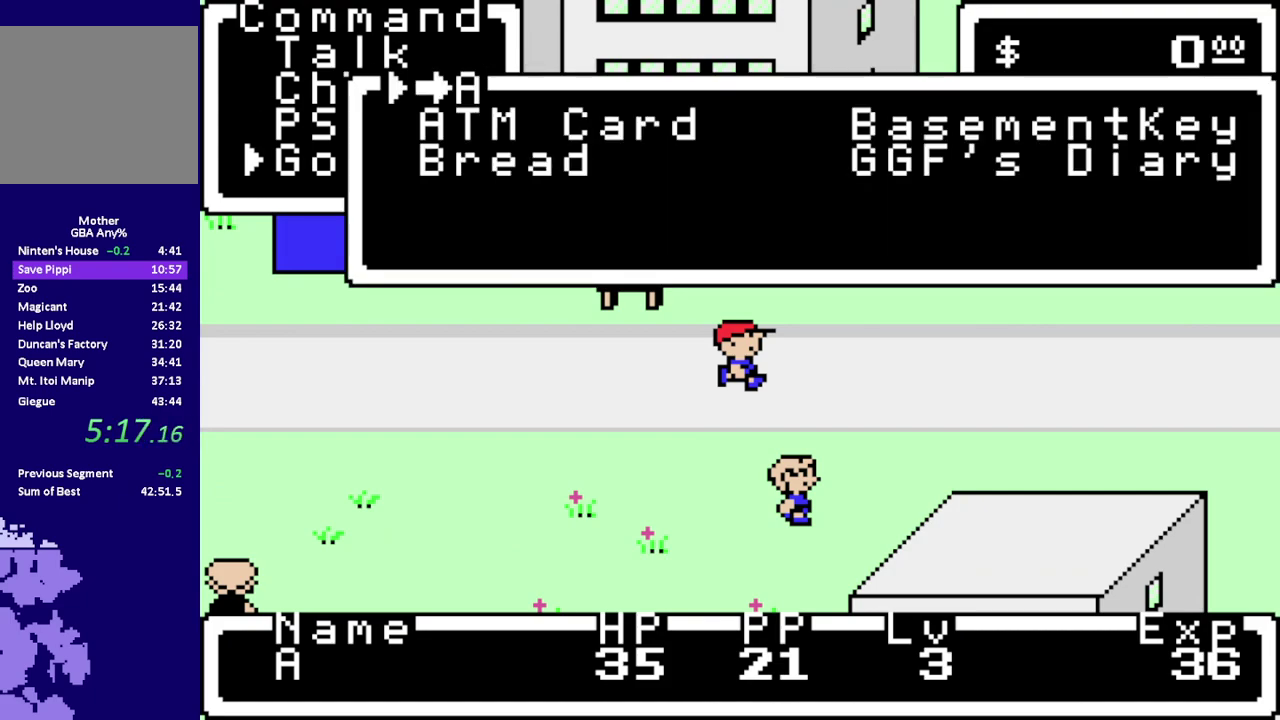
{"buttons": ["A", "R1"], "events": [[50, "DPAD_DOWN", "up"], [150, "DPAD_DOWN", "down"], [250, "DPAD_DOWN", "up"], [283, "A", "down"], [350, "A", "up"], [417, "A", "down"], [483, "R1", "down"]]}